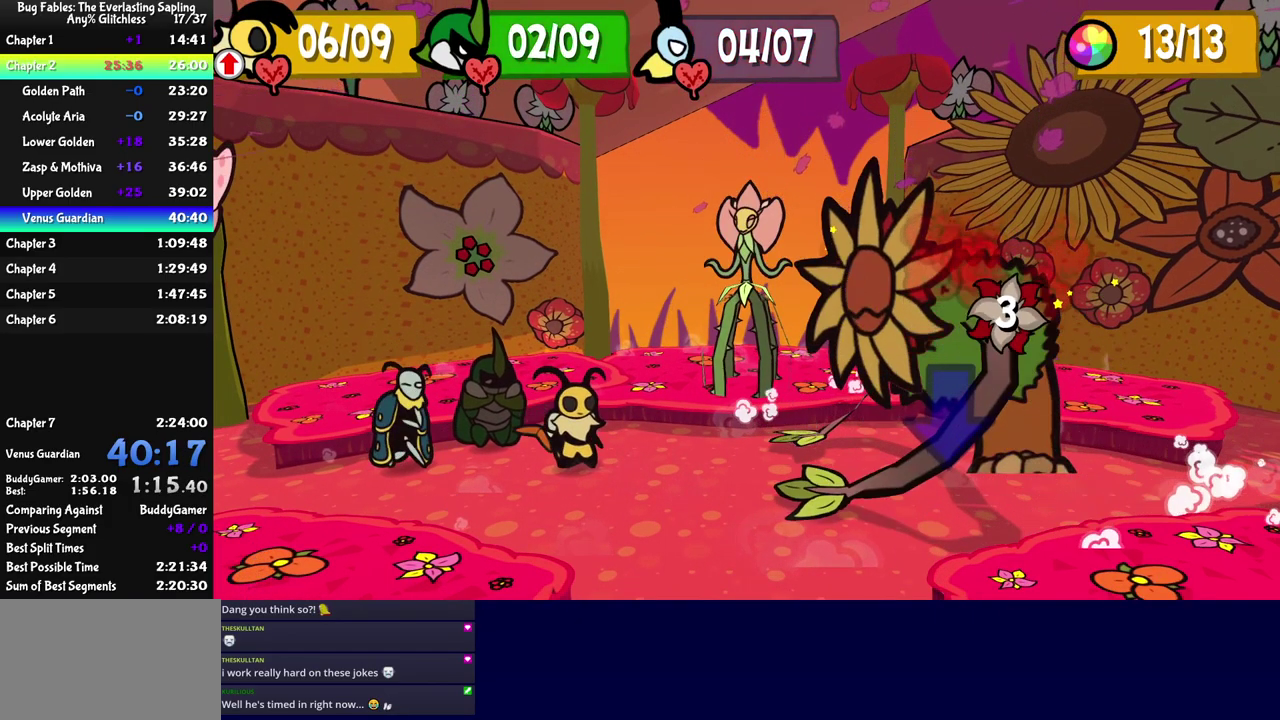
Gameplay with a controller (Nintendo layout); each line is a JSON object with the inputs held at the frame after it. "events" lists button and stick changes between this image and that frame as [ms after this image, input, new state], when the widget could be followed in between. Not read: A B L1 L3 R1 R3.
{"buttons": ["C_DOWN"], "left_stick": "center", "events": [[317, "DPAD_RIGHT", "down"], [400, "DPAD_RIGHT", "up"], [483, "C_DOWN", "down"]]}
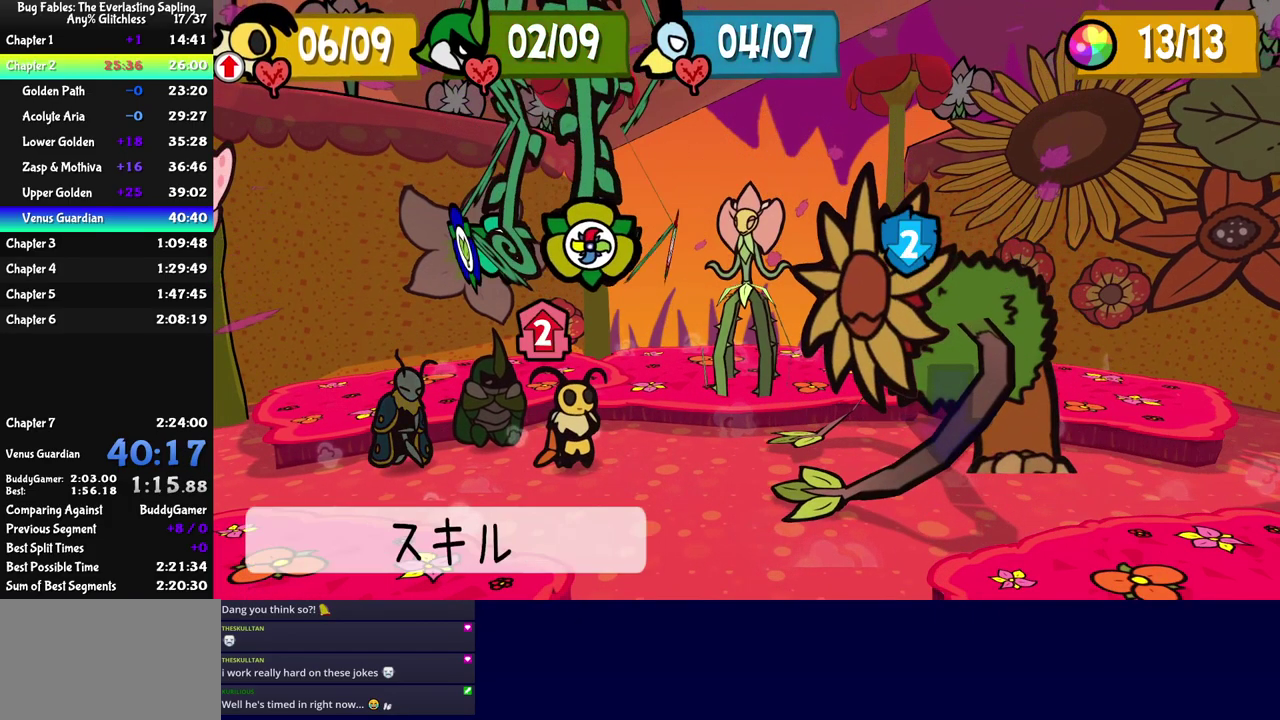
{"buttons": [], "left_stick": "center", "events": [[67, "C_DOWN", "up"], [200, "DPAD_DOWN", "down"], [300, "DPAD_DOWN", "up"]]}
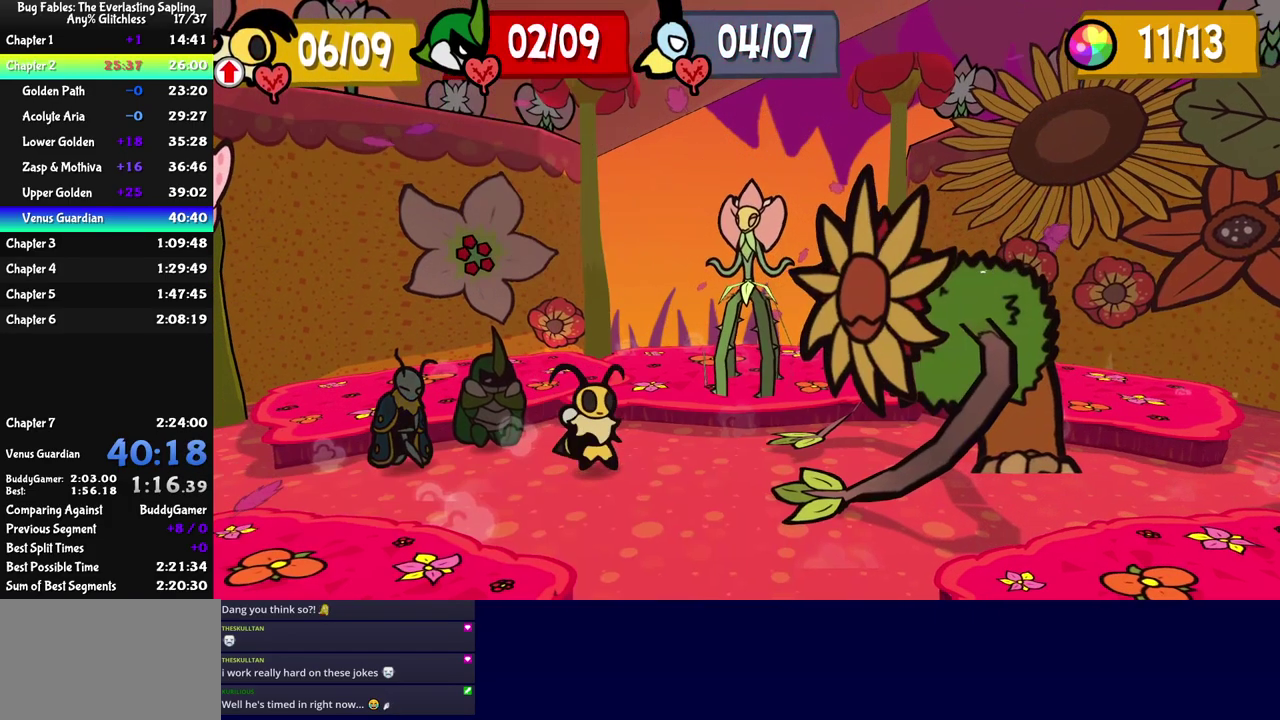
{"buttons": [], "left_stick": "right", "events": [[67, "C_DOWN", "down"], [117, "C_DOWN", "up"], [250, "left_stick", "right"], [366, "left_stick", "up-left"], [416, "left_stick", "down-right"], [483, "left_stick", "right"]]}
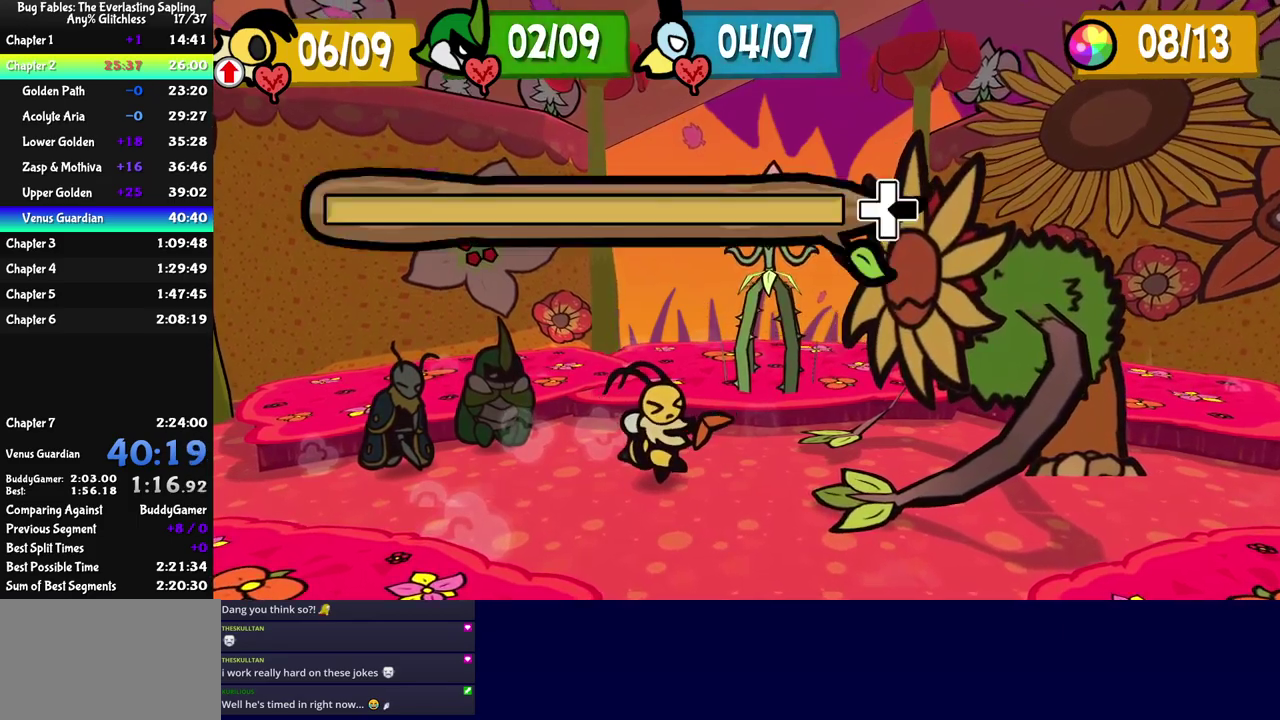
{"buttons": [], "left_stick": "down-right", "events": [[33, "left_stick", "up-left"], [117, "left_stick", "down-right"], [217, "left_stick", "up-left"], [283, "left_stick", "center"], [367, "left_stick", "left"], [467, "left_stick", "down-right"]]}
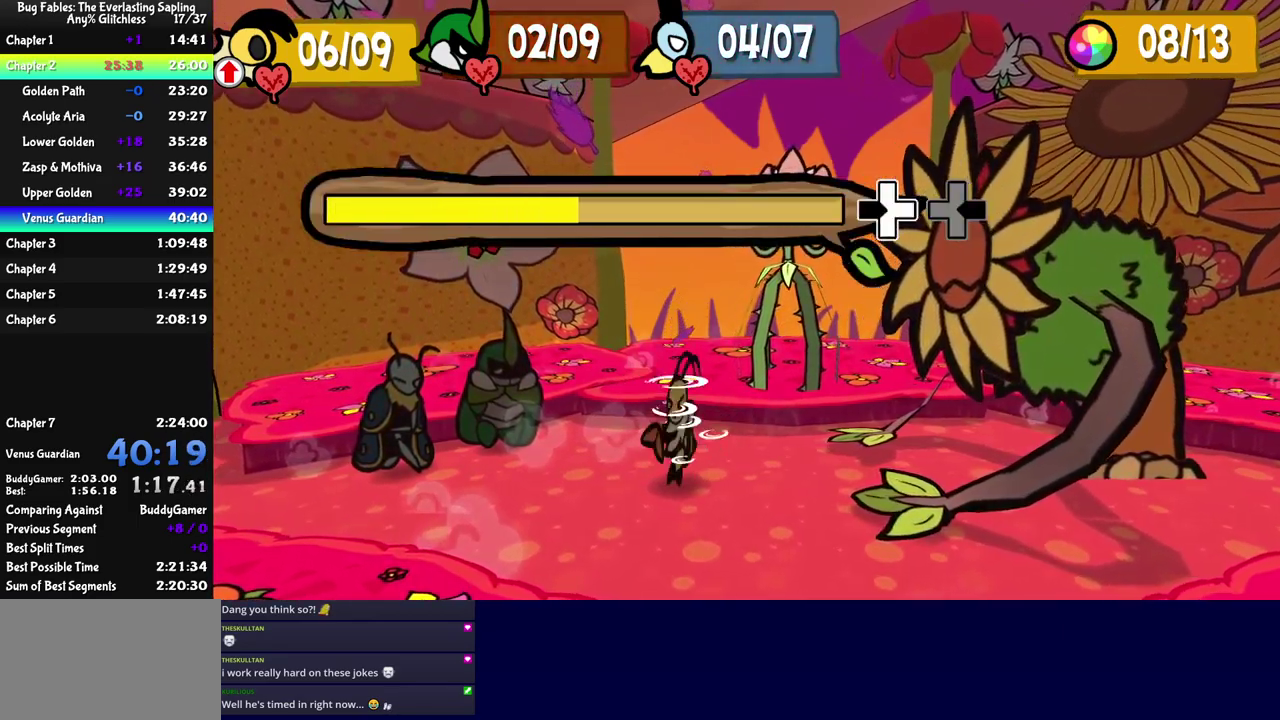
{"buttons": [], "left_stick": "down-left", "events": [[83, "left_stick", "up-left"], [167, "left_stick", "down"], [267, "left_stick", "up-left"], [333, "left_stick", "center"], [467, "left_stick", "down-left"]]}
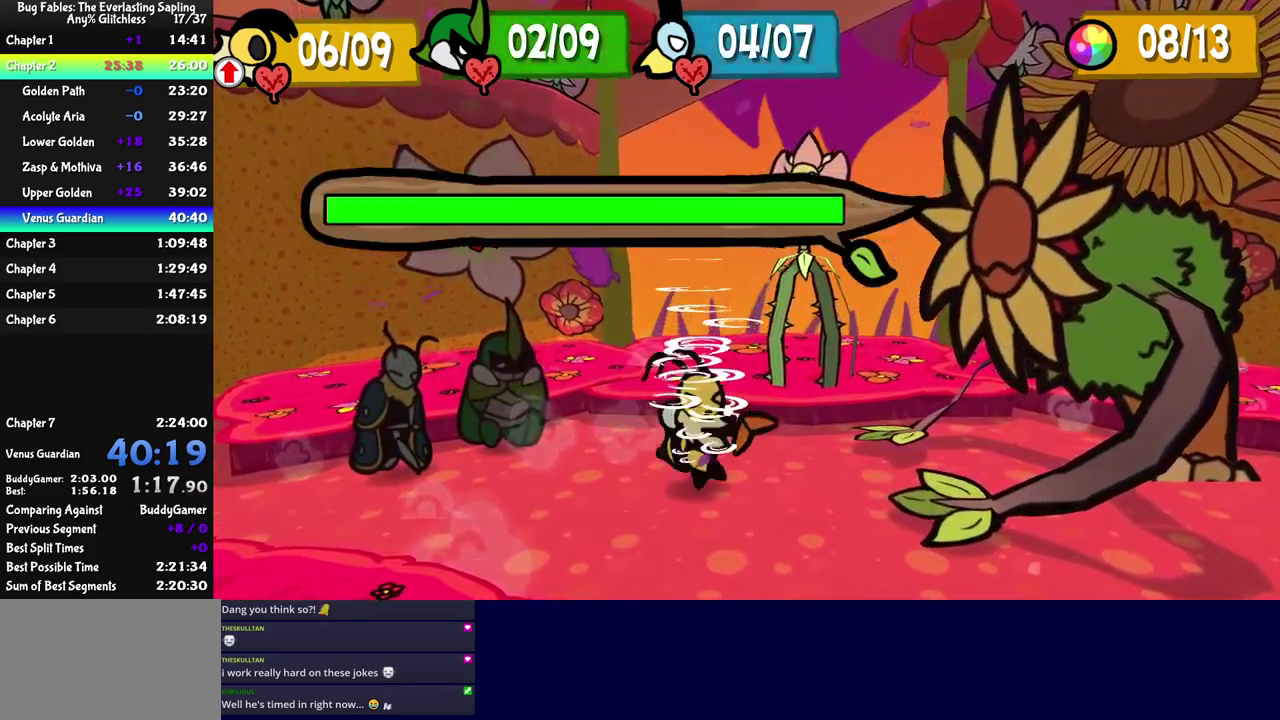
{"buttons": [], "left_stick": "center", "events": [[17, "left_stick", "left"], [150, "left_stick", "center"], [233, "left_stick", "left"], [283, "left_stick", "center"]]}
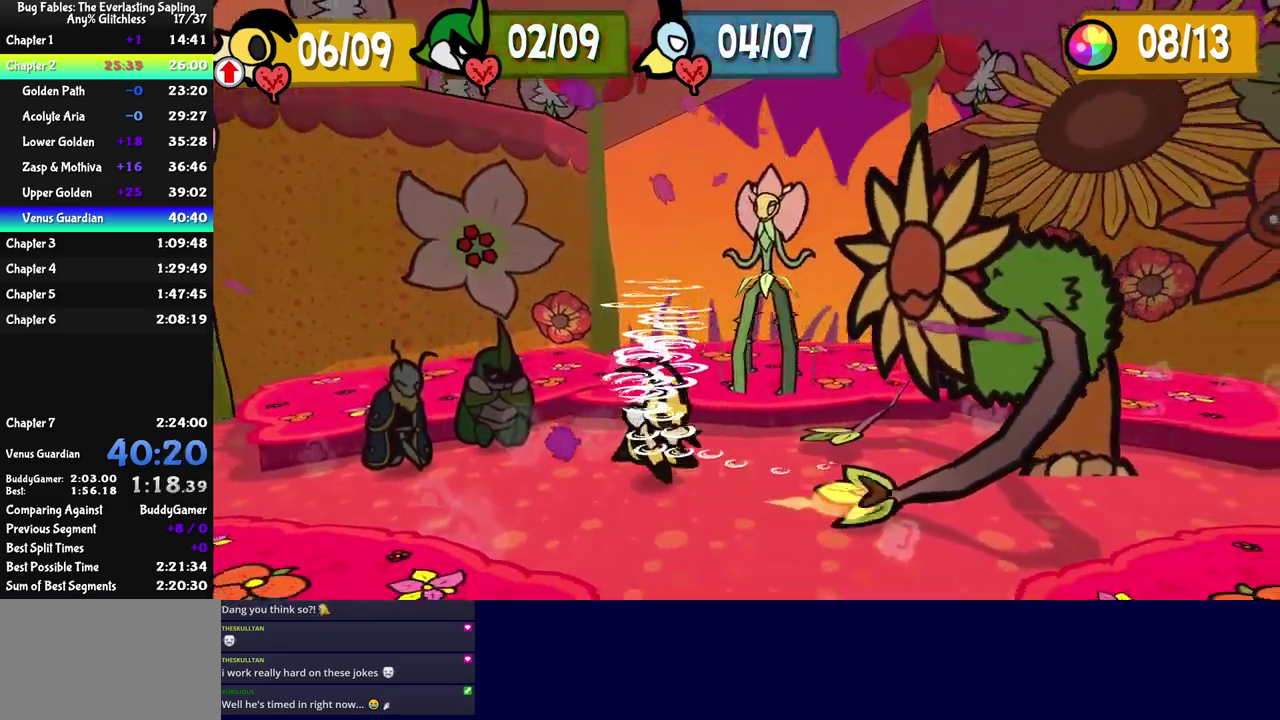
{"buttons": [], "left_stick": "center", "events": []}
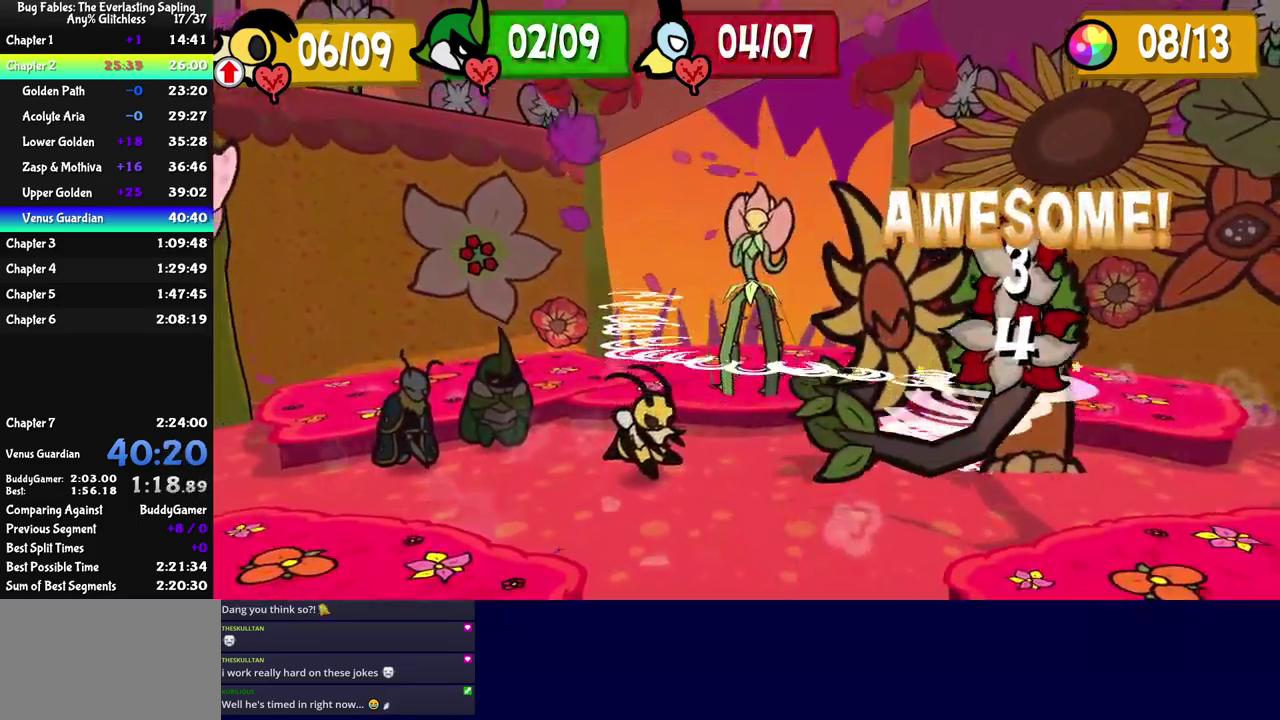
{"buttons": [], "left_stick": "center", "events": []}
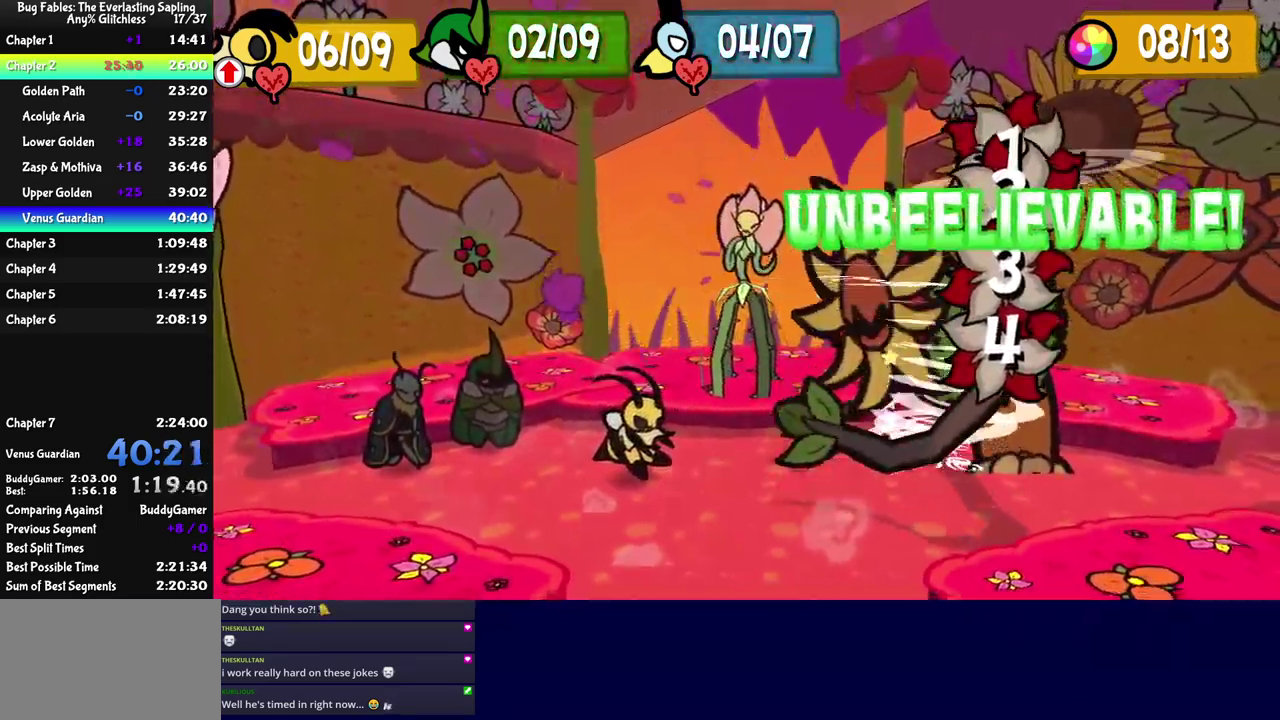
{"buttons": [], "left_stick": "center", "events": []}
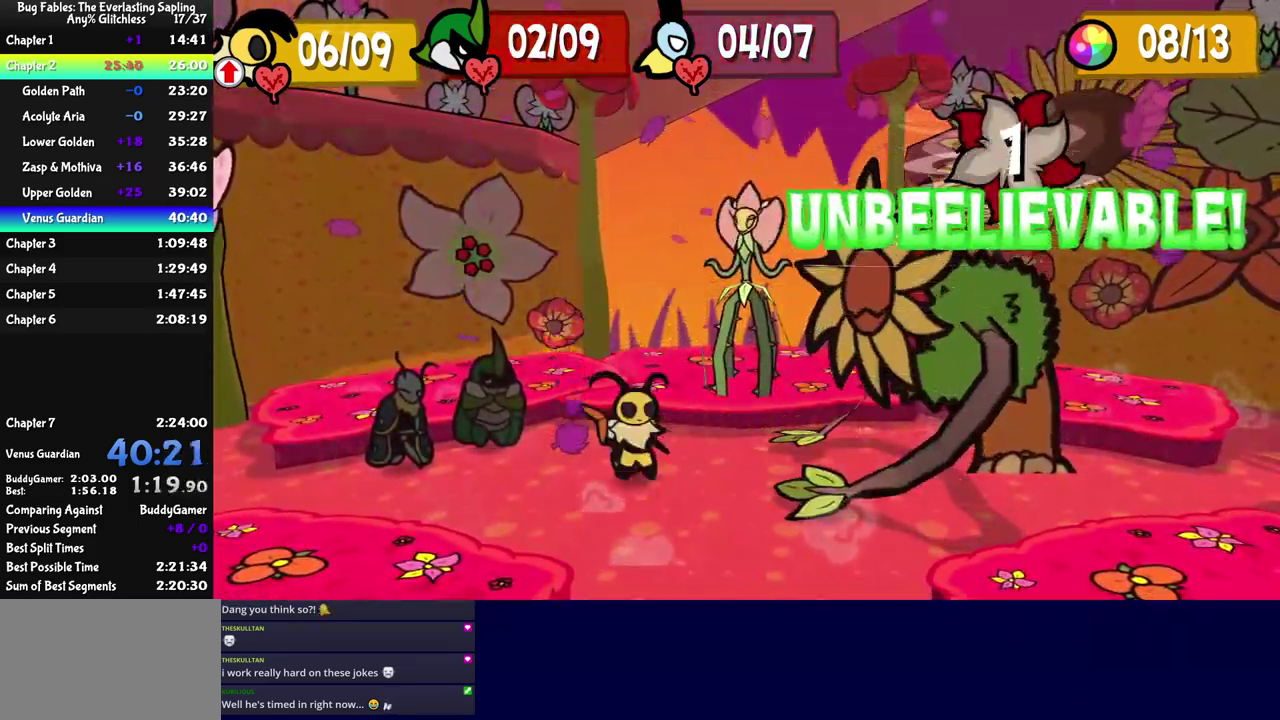
{"buttons": [], "left_stick": "center", "events": []}
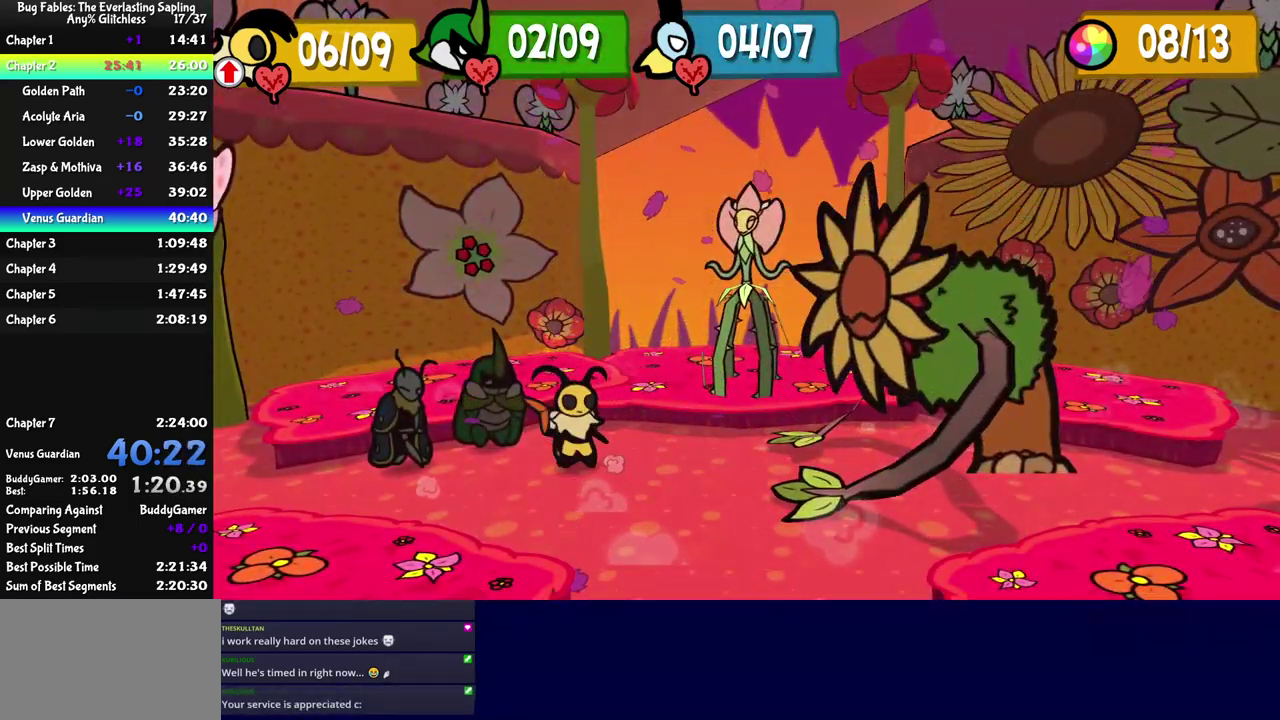
{"buttons": ["C_RIGHT"], "left_stick": "center", "events": [[283, "C_RIGHT", "down"]]}
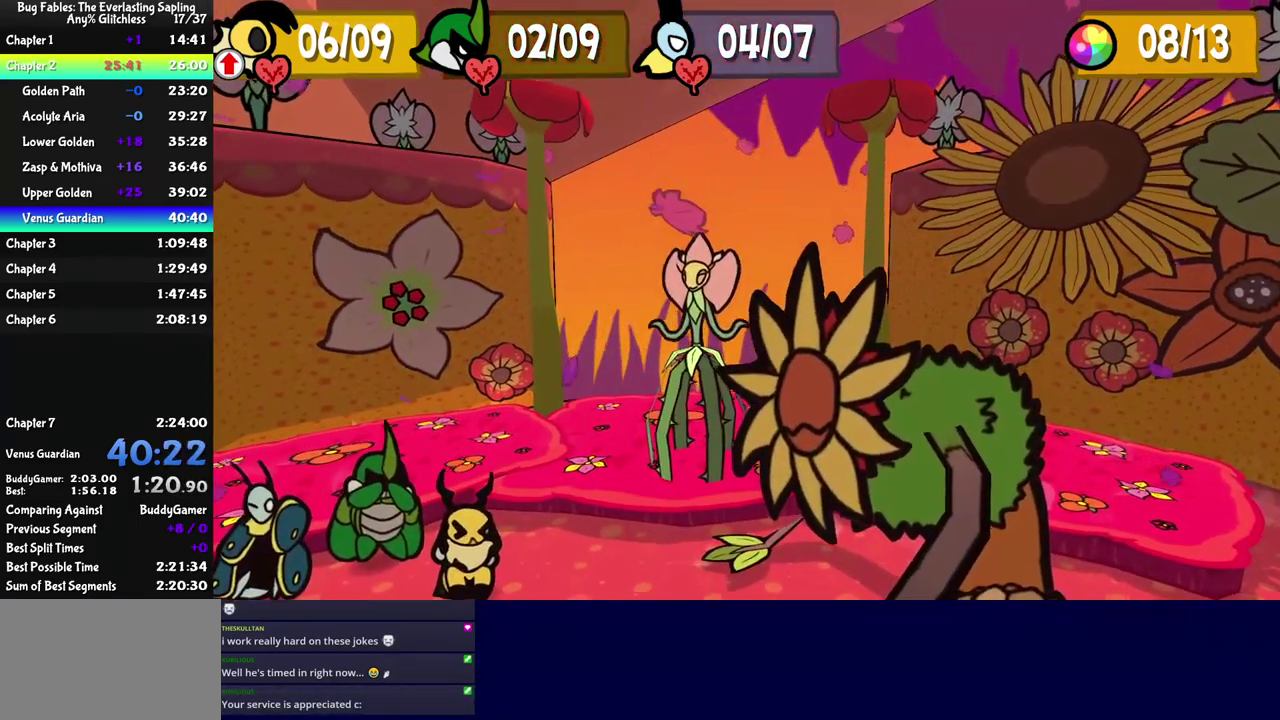
{"buttons": ["C_RIGHT"], "left_stick": "center", "events": []}
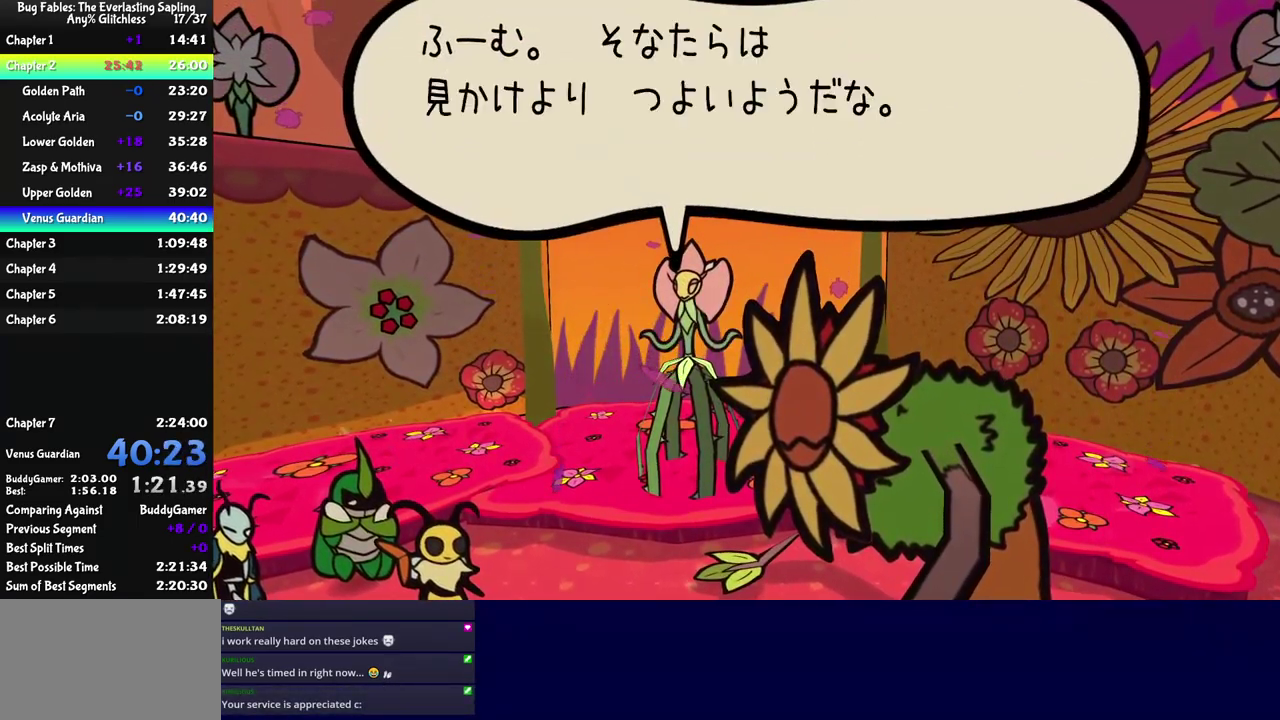
{"buttons": ["C_RIGHT"], "left_stick": "center", "events": []}
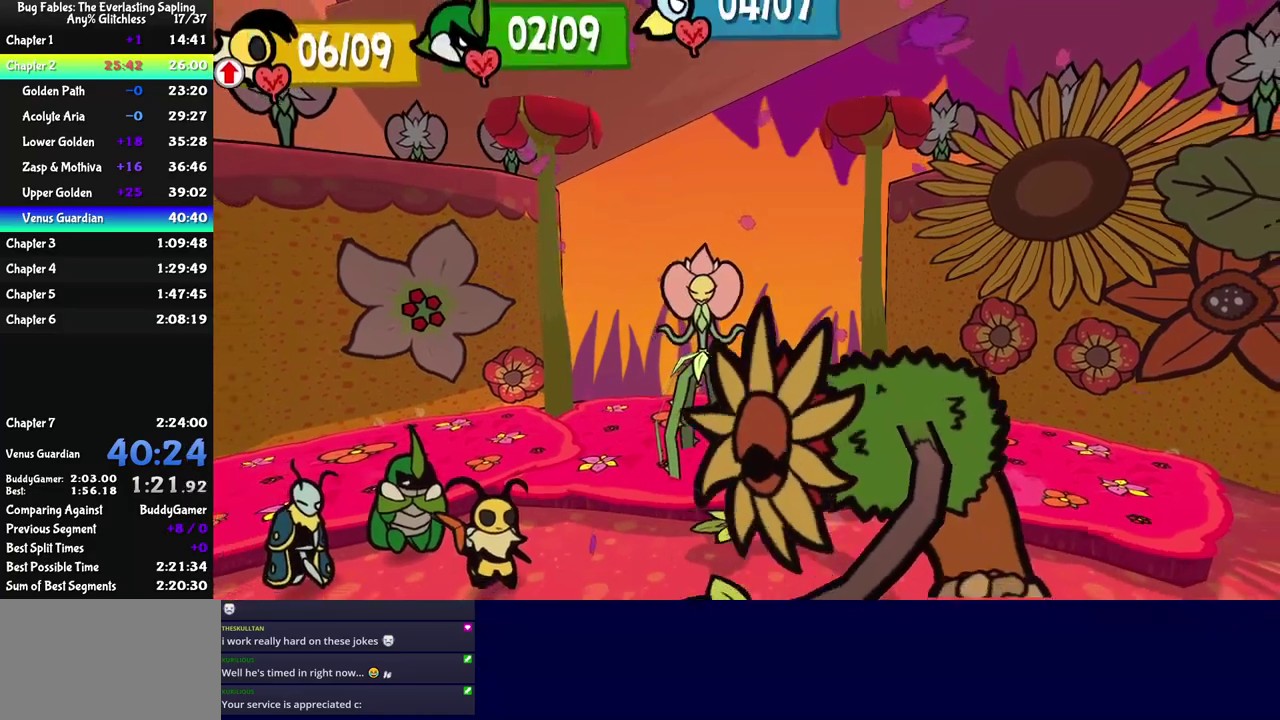
{"buttons": ["C_RIGHT"], "left_stick": "center", "events": []}
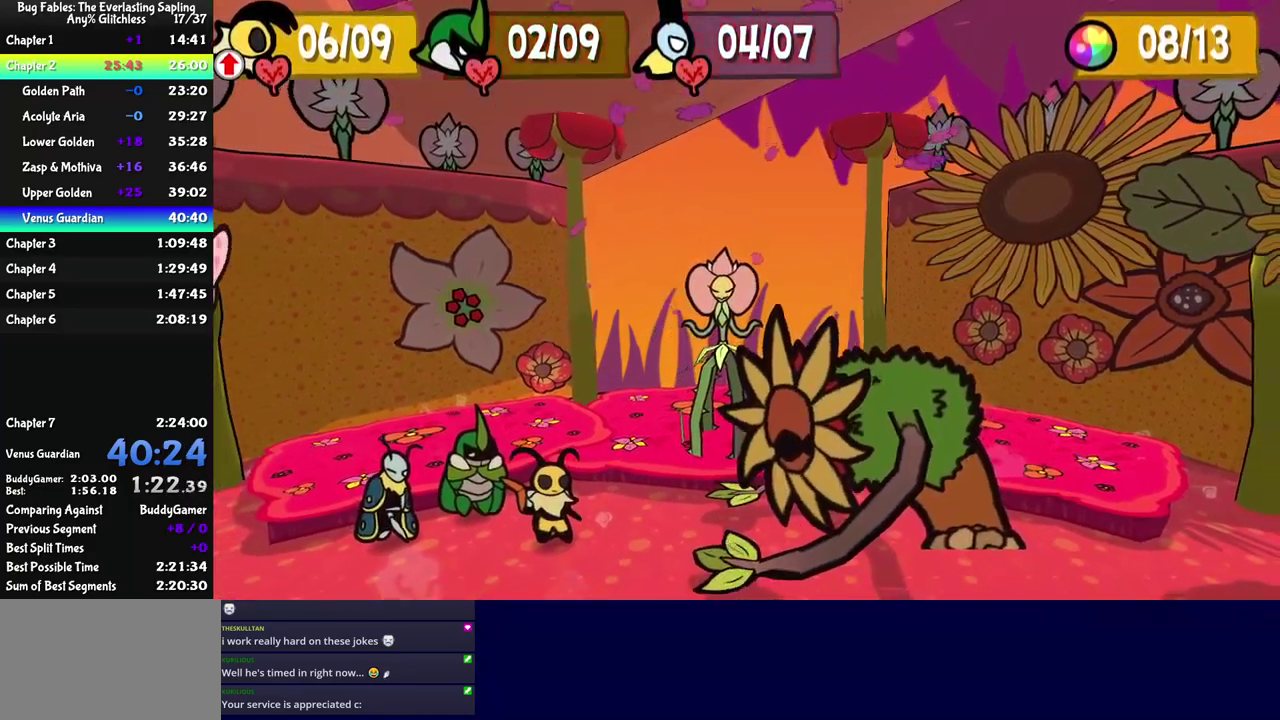
{"buttons": ["C_RIGHT"], "left_stick": "center", "events": []}
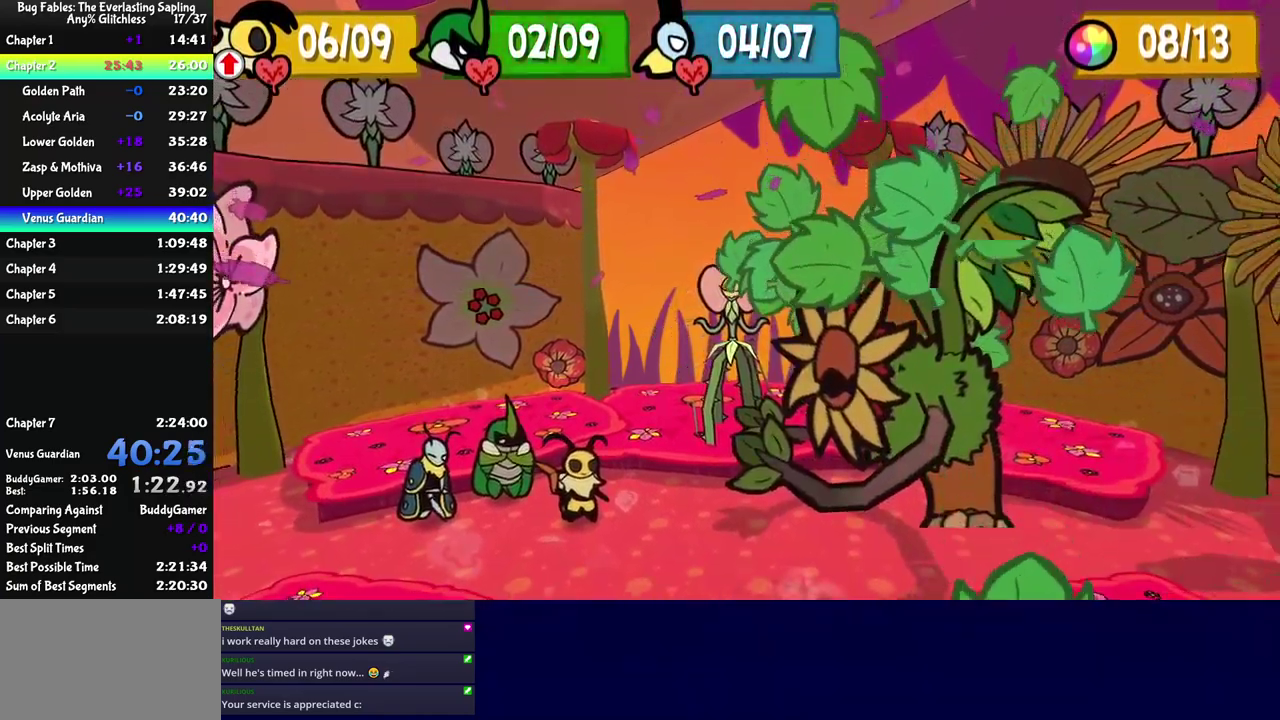
{"buttons": ["C_RIGHT"], "left_stick": "center", "events": []}
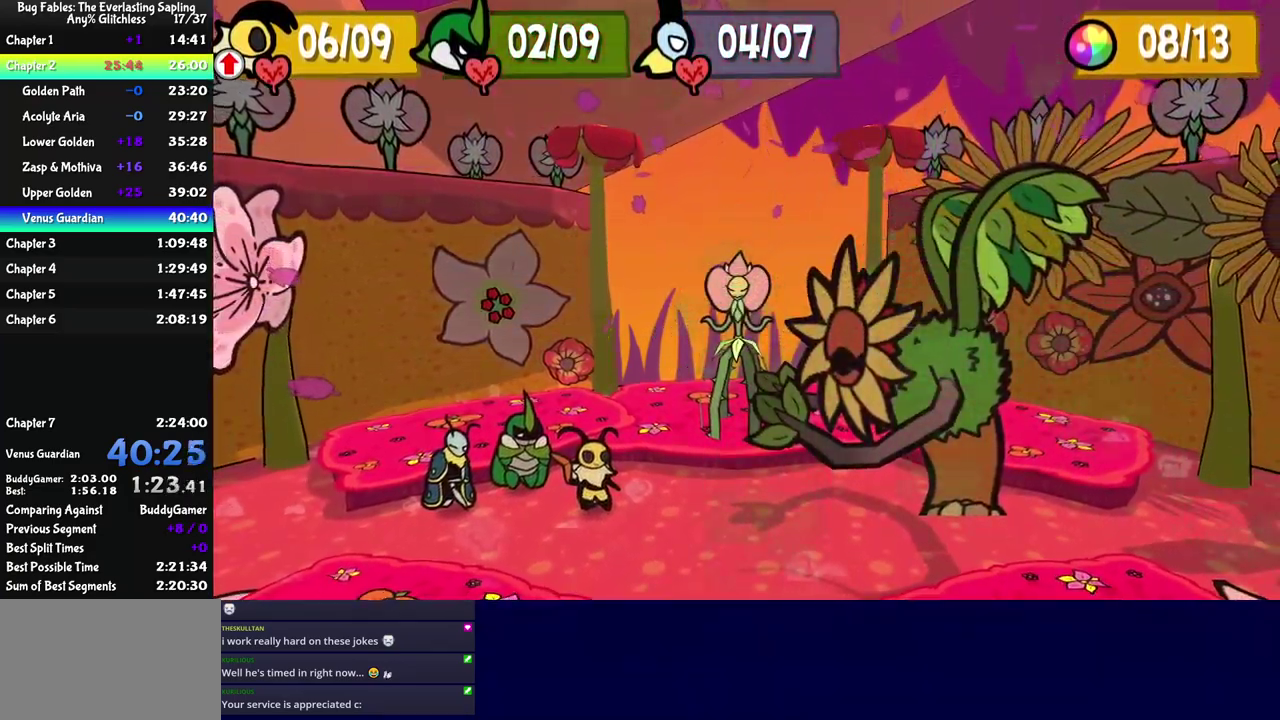
{"buttons": [], "left_stick": "center", "events": [[400, "C_RIGHT", "up"]]}